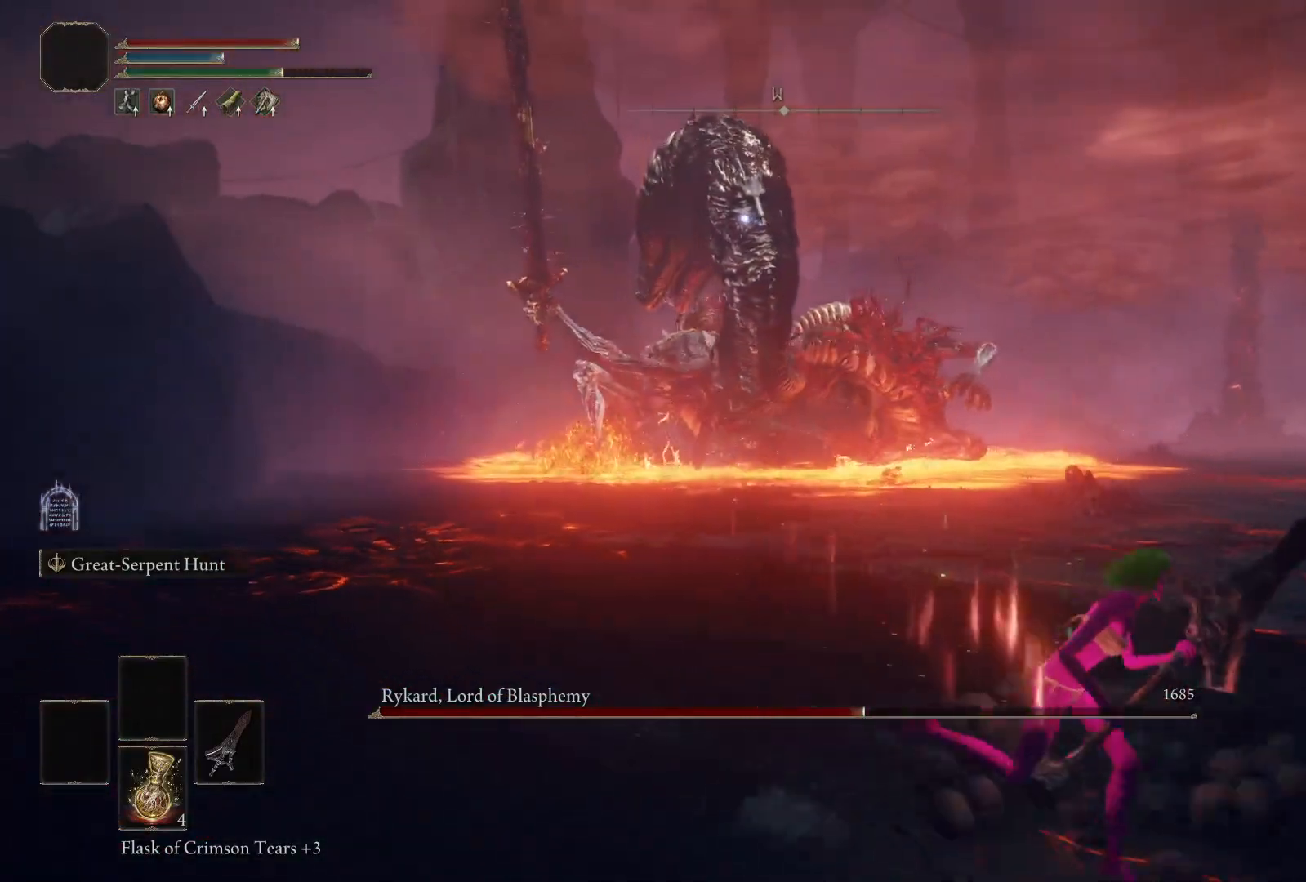
Gameplay with a controller (Xbox layout); each line is a JSON object with the inputs held at the frame after it. "events" lists button and stick changes between this image and that frame as [ms after this image, input, new state], when the widget could be followed in between.
{"buttons": ["B"], "left_stick": "down-right", "right_stick": "center", "events": []}
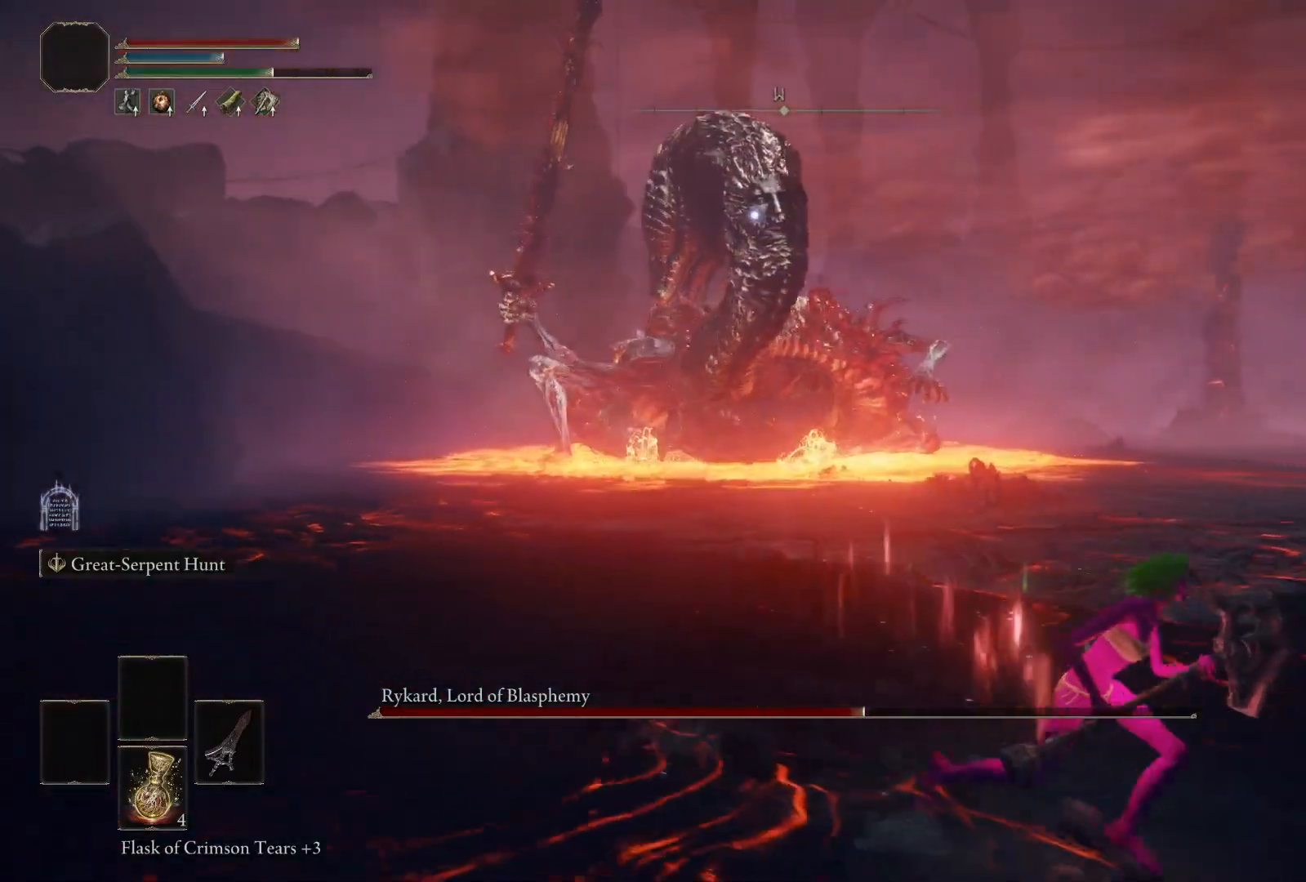
{"buttons": [], "left_stick": "down-right", "right_stick": "center", "events": [[433, "B", "up"]]}
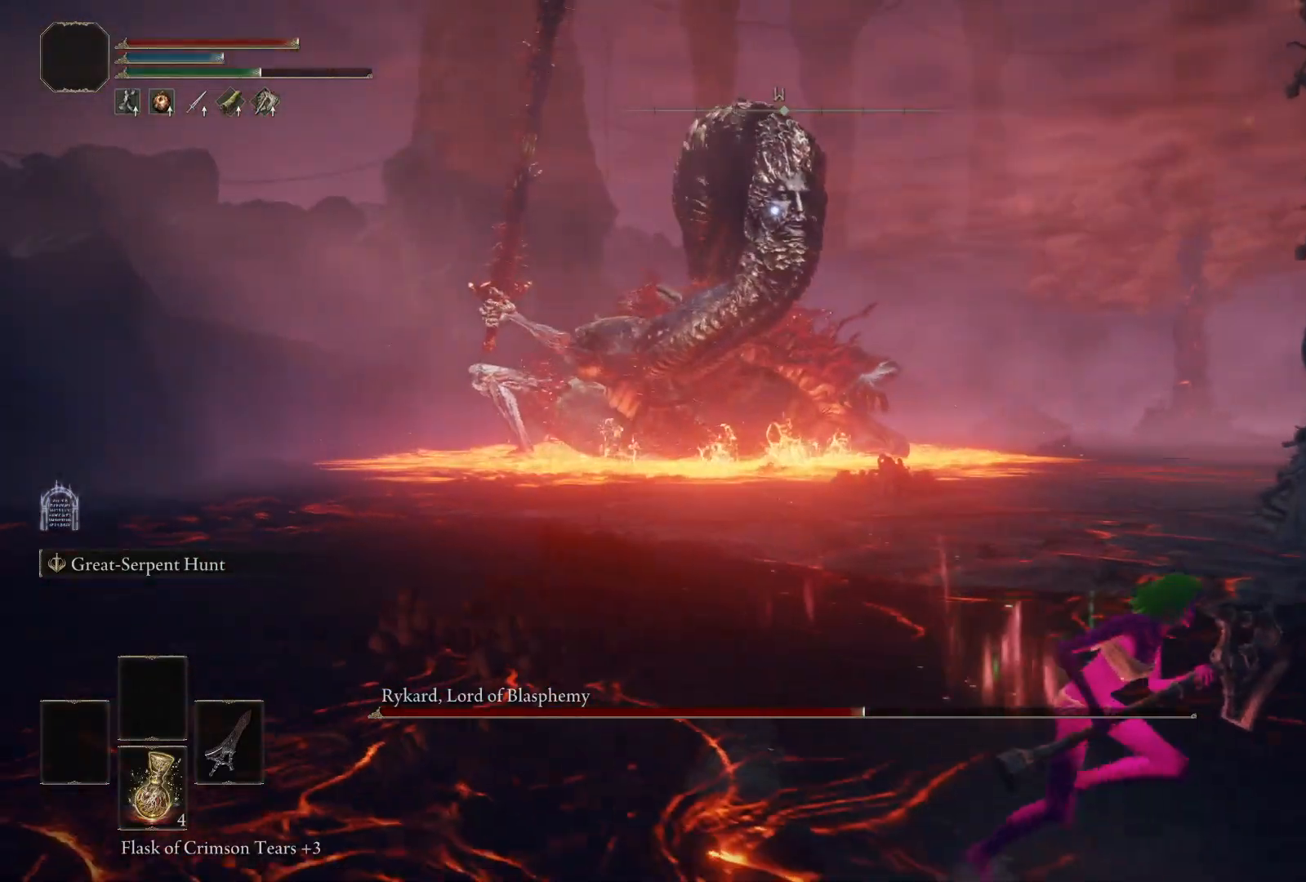
{"buttons": [], "left_stick": "center", "right_stick": "center", "events": [[250, "left_stick", "up-right"], [417, "left_stick", "center"]]}
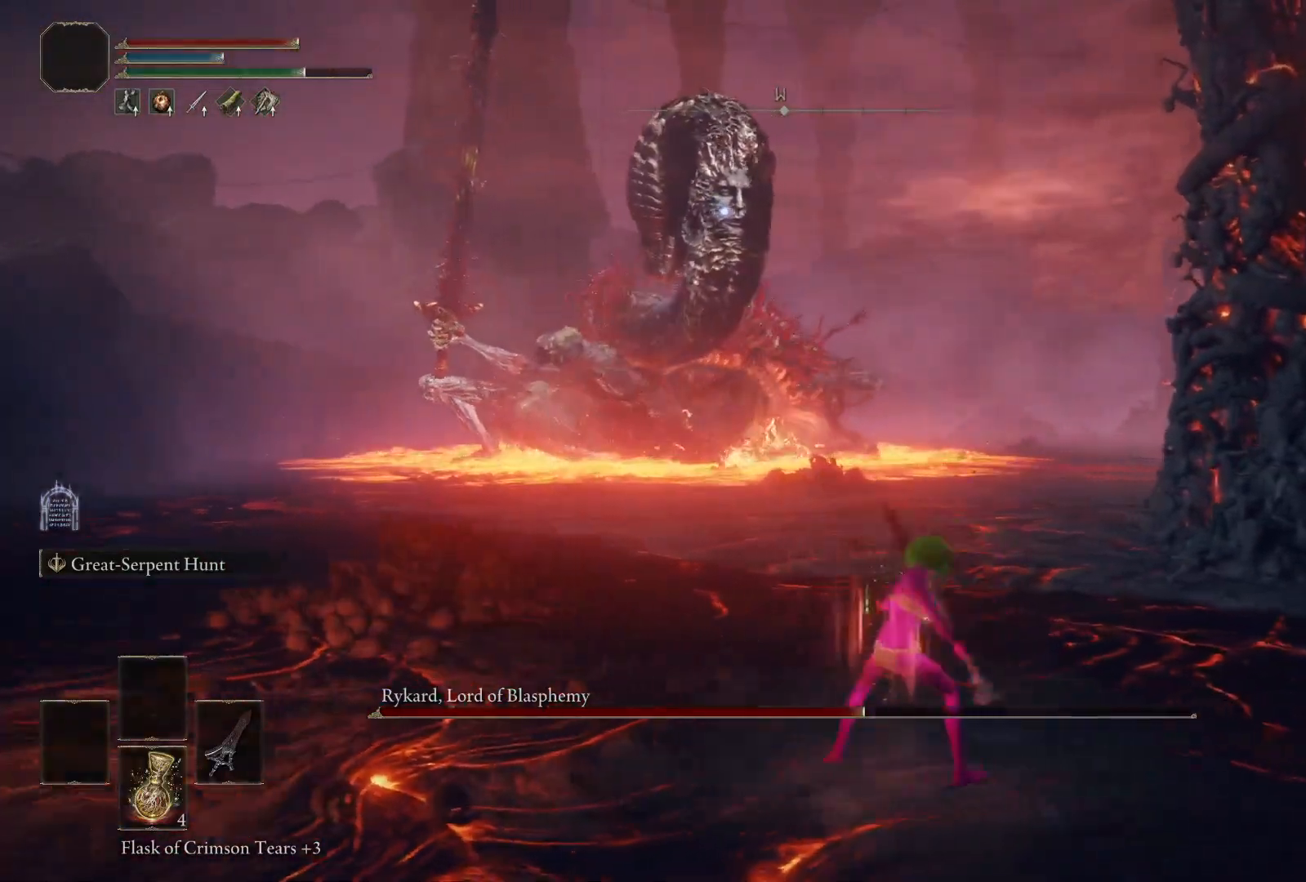
{"buttons": [], "left_stick": "down-right", "right_stick": "center", "events": [[383, "left_stick", "down-right"]]}
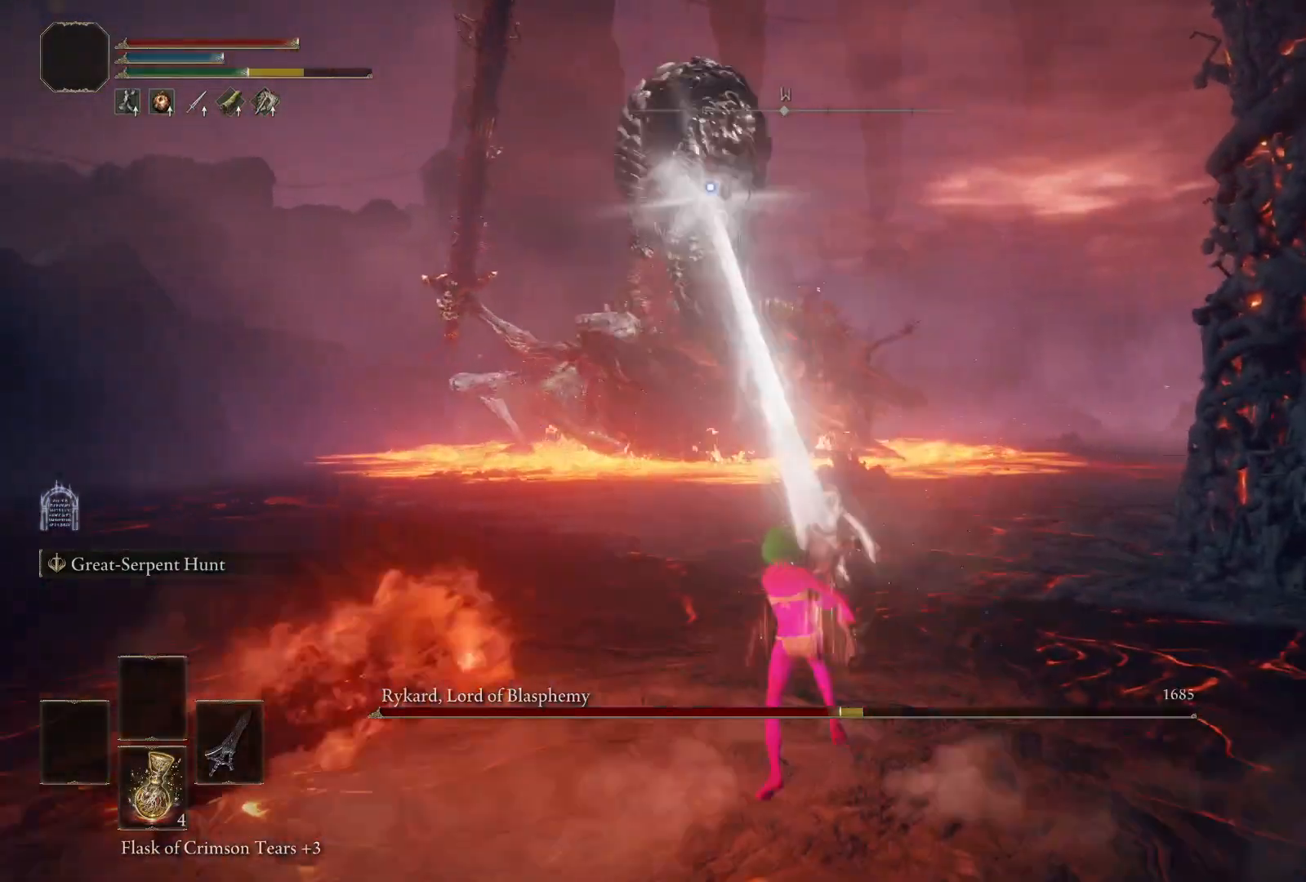
{"buttons": ["B"], "left_stick": "down", "right_stick": "center", "events": [[300, "left_stick", "down"], [400, "B", "down"]]}
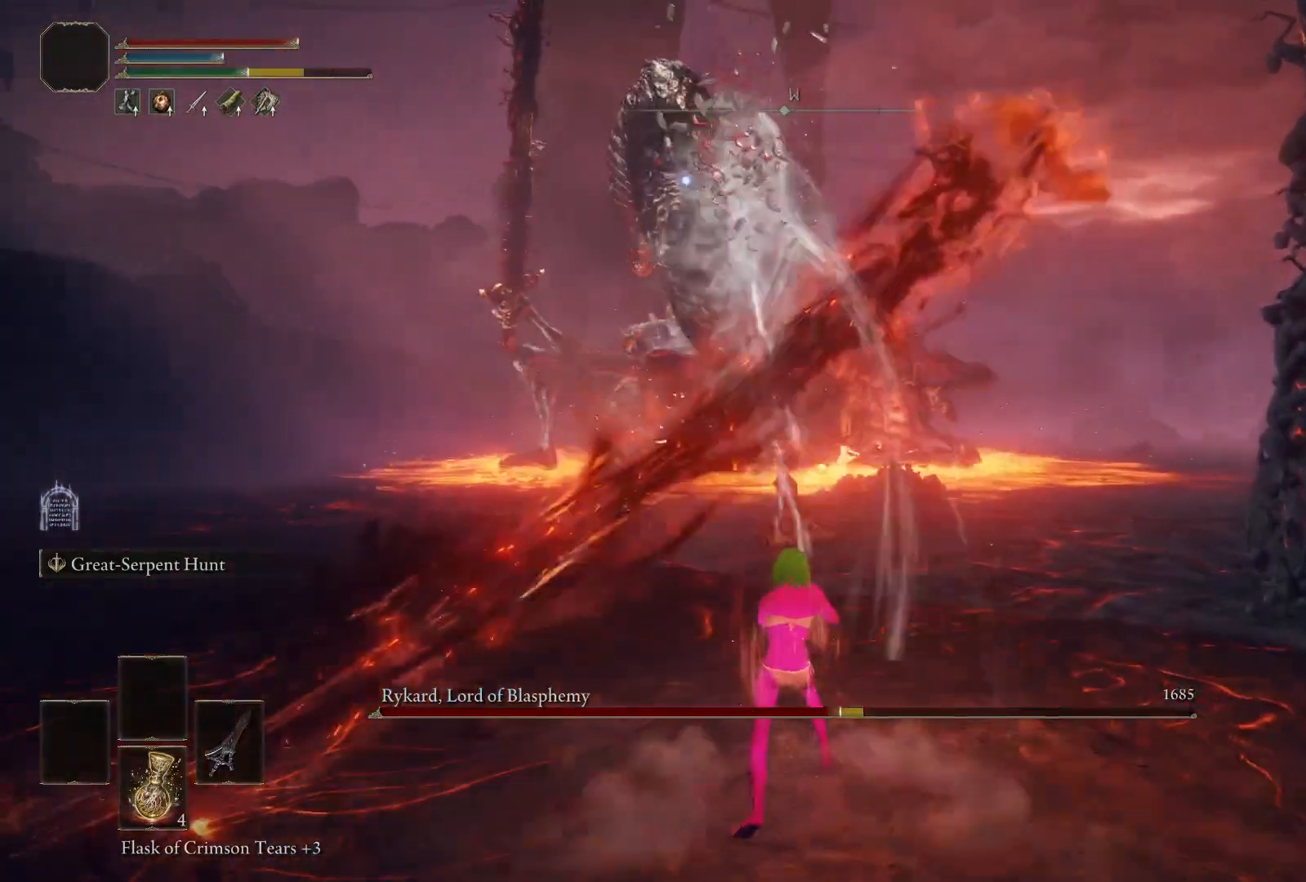
{"buttons": [], "left_stick": "down", "right_stick": "center", "events": [[17, "B", "up"], [83, "B", "down"], [183, "B", "up"], [300, "B", "down"], [433, "B", "up"]]}
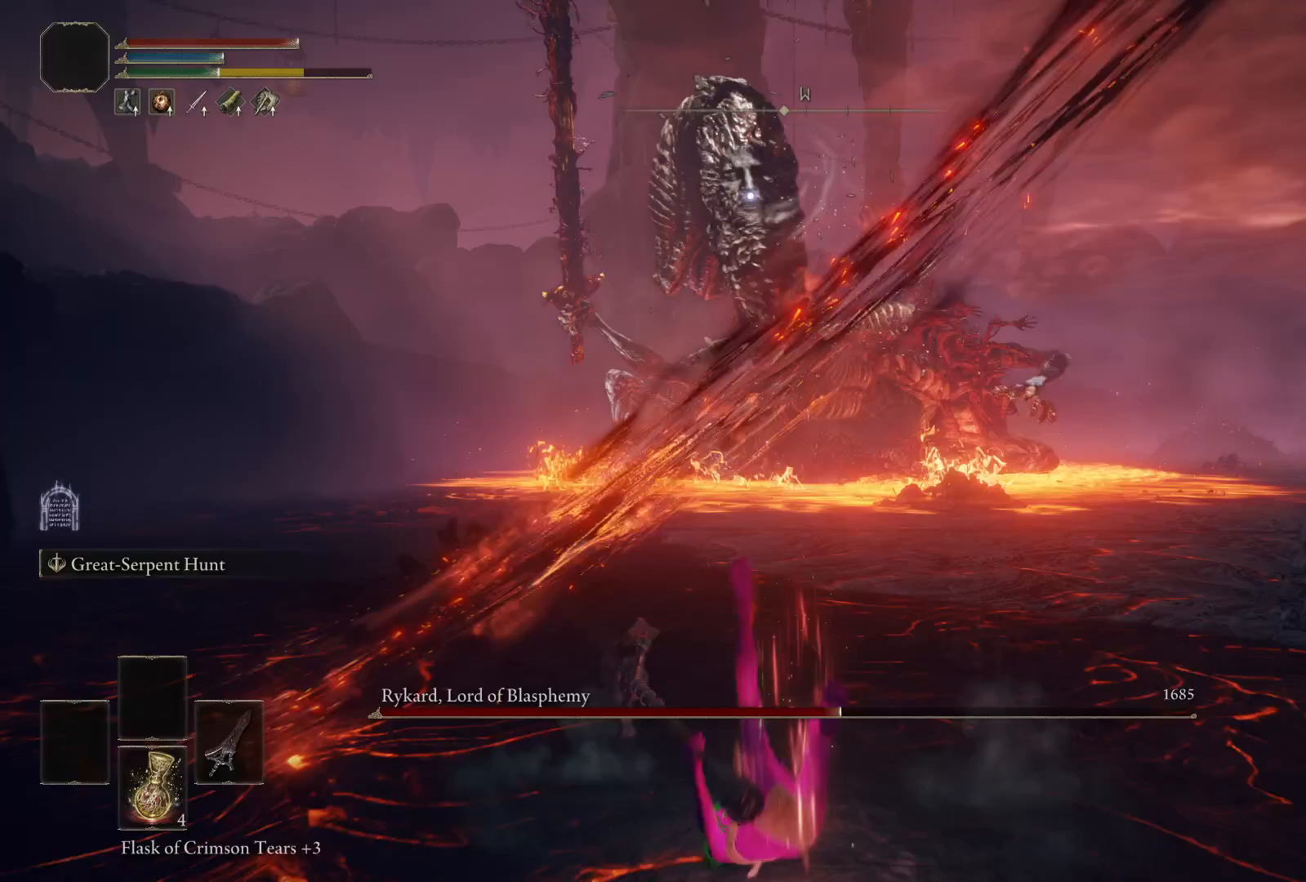
{"buttons": ["B"], "left_stick": "down-right", "right_stick": "center", "events": [[33, "left_stick", "down-right"], [250, "B", "down"]]}
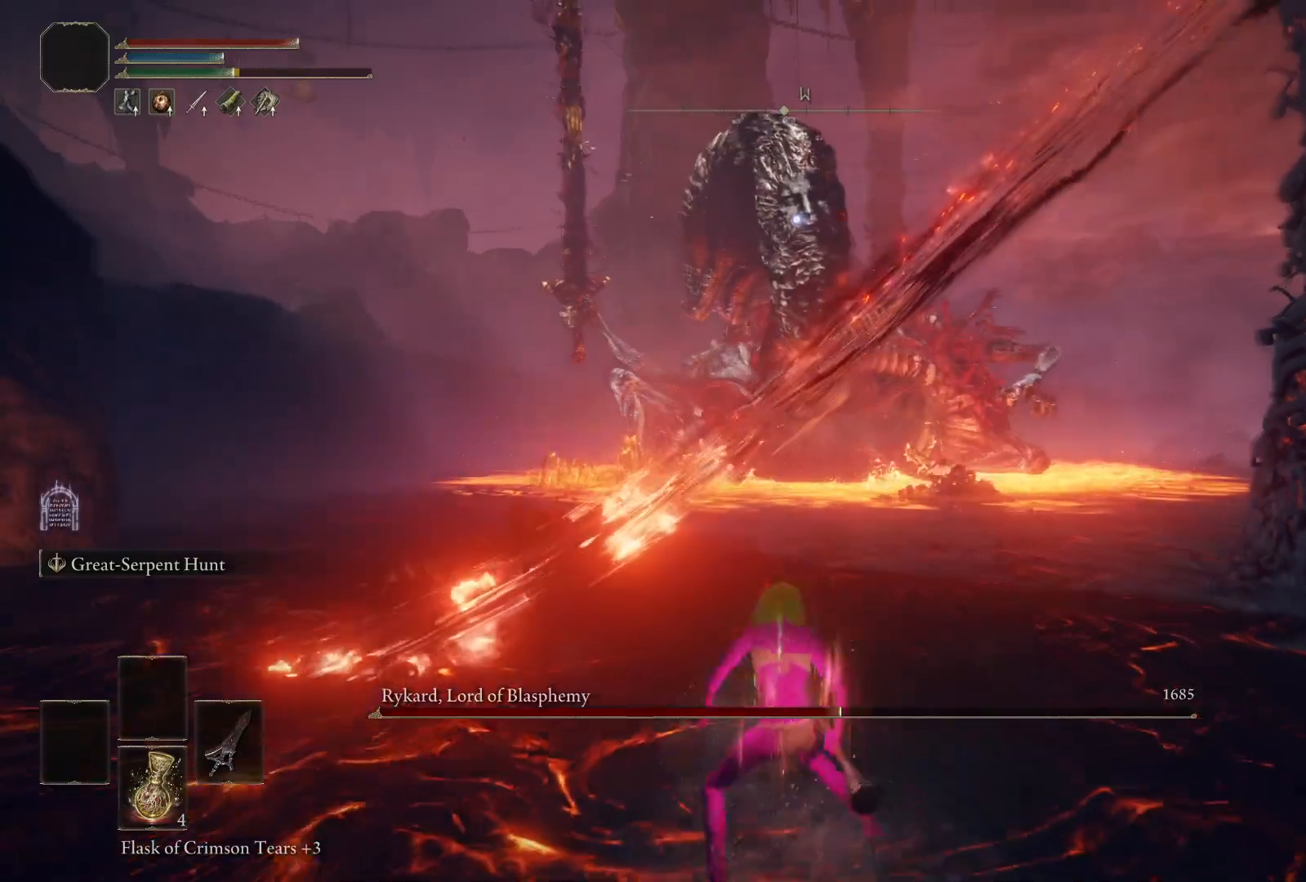
{"buttons": ["B"], "left_stick": "down-right", "right_stick": "center", "events": []}
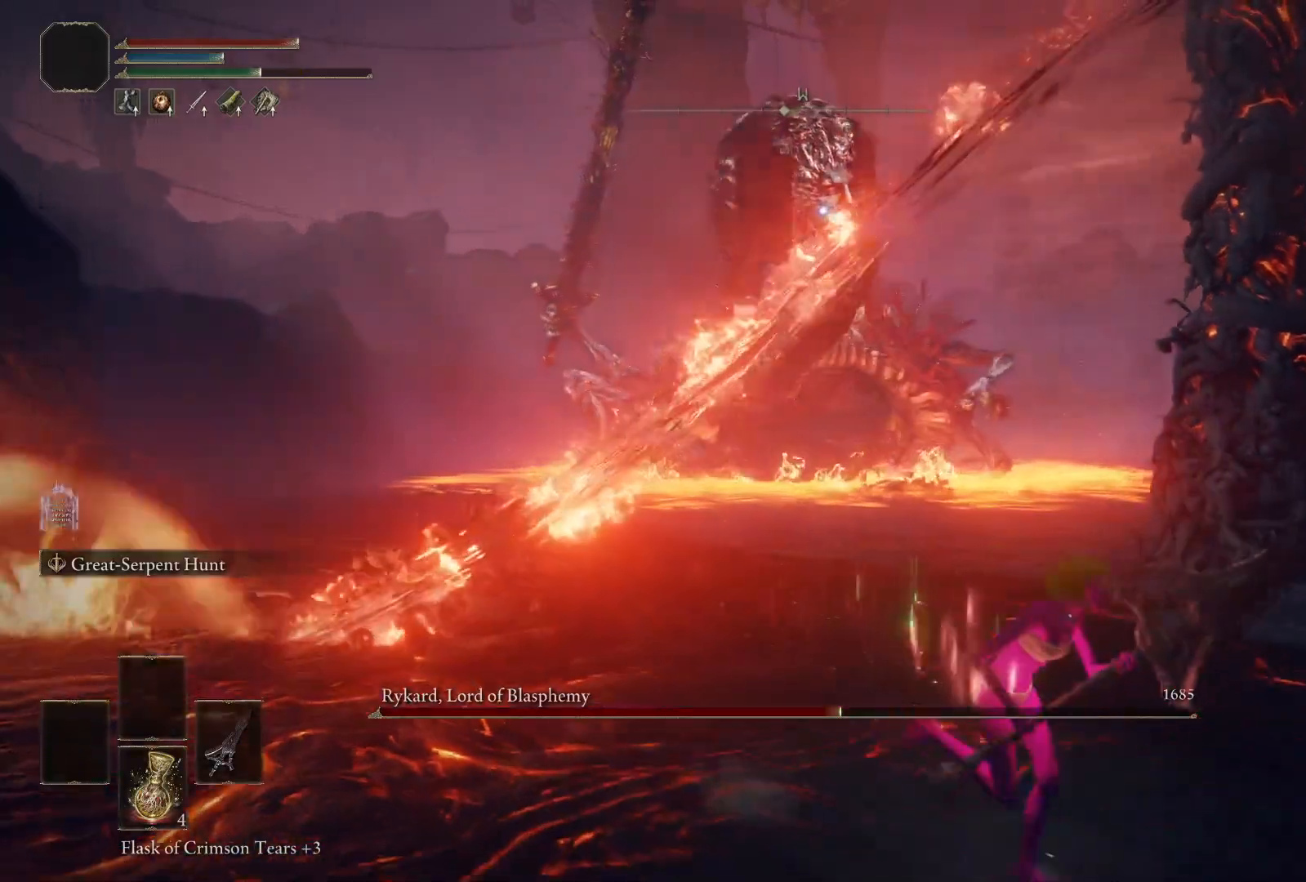
{"buttons": ["B"], "left_stick": "down-right", "right_stick": "center", "events": []}
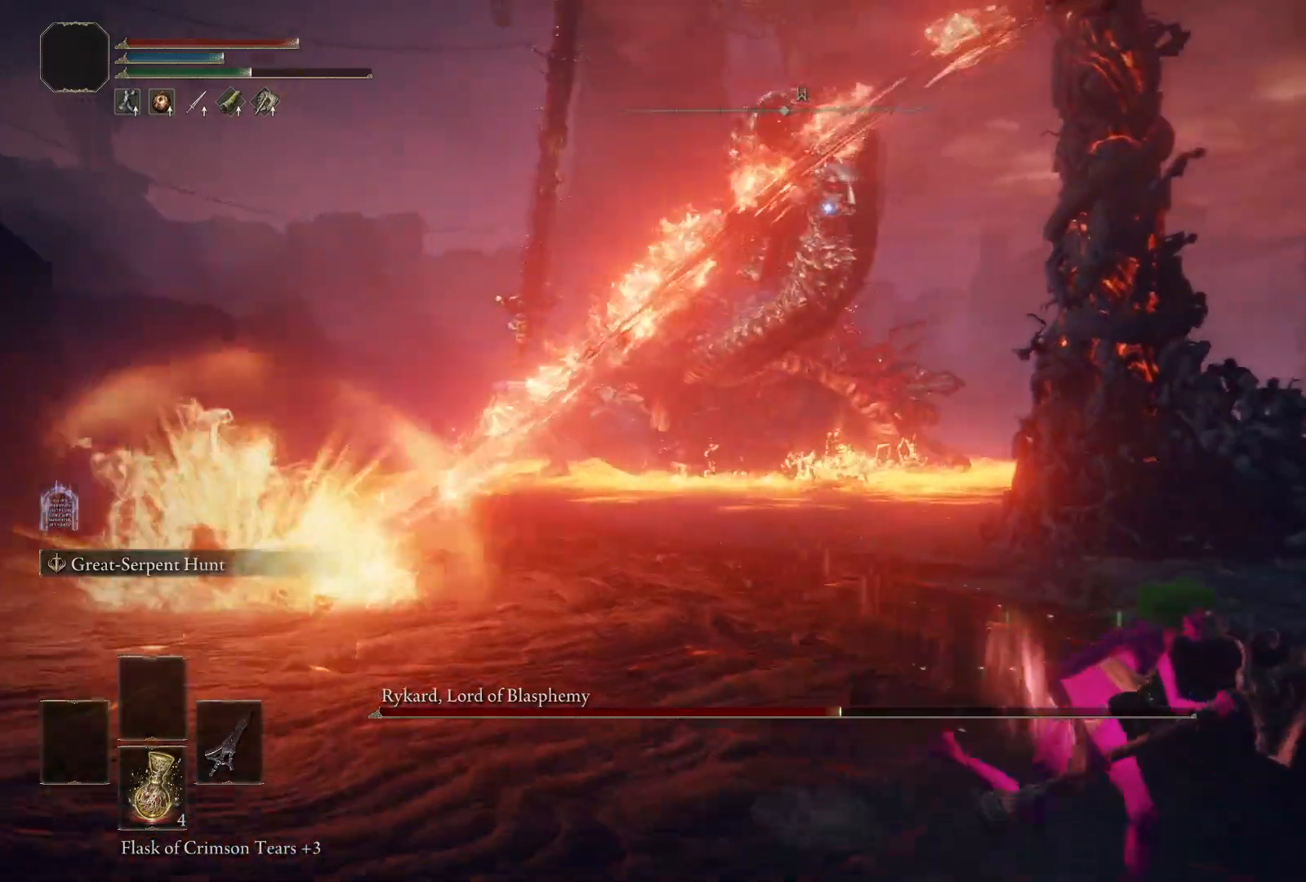
{"buttons": ["B"], "left_stick": "down-right", "right_stick": "center", "events": []}
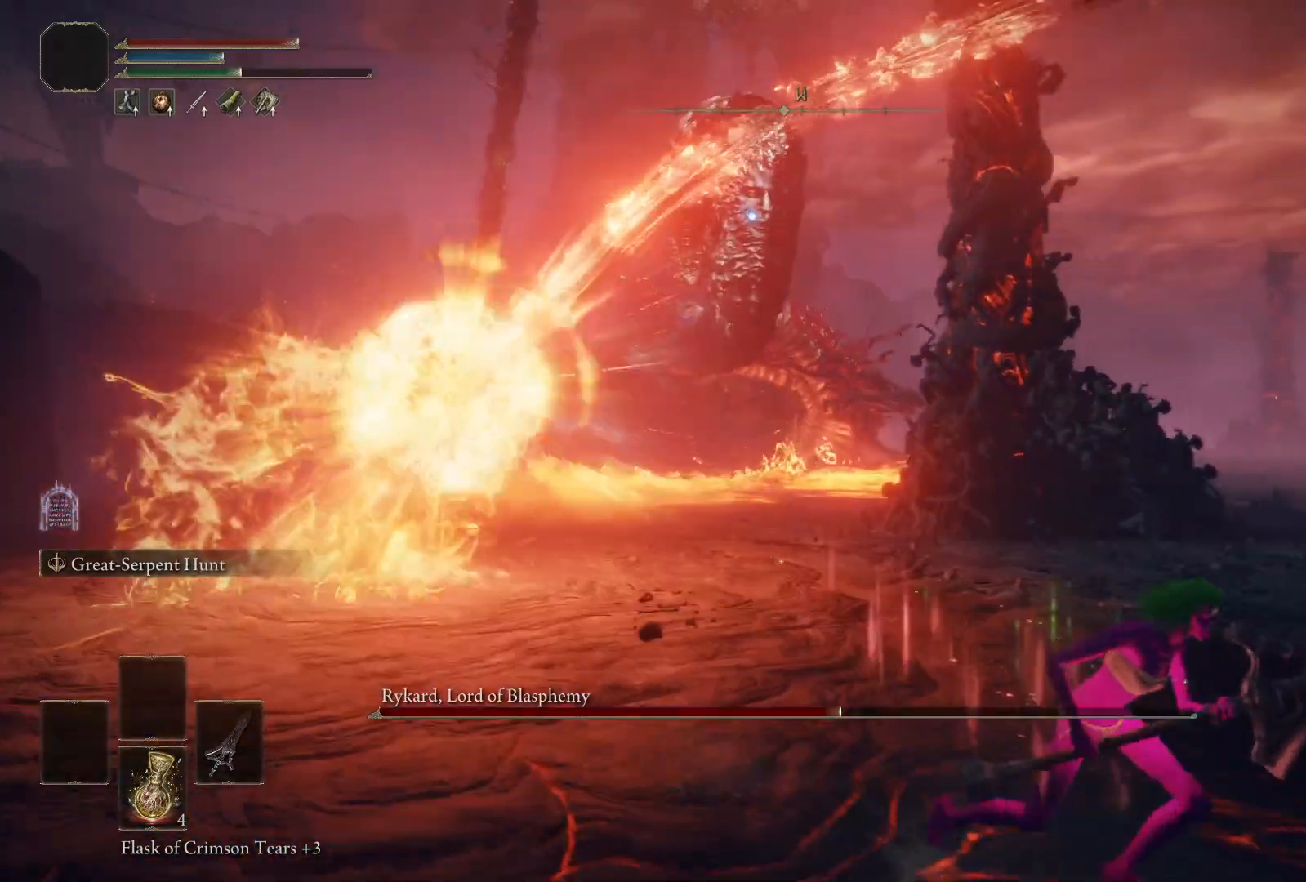
{"buttons": ["B"], "left_stick": "down-right", "right_stick": "center", "events": []}
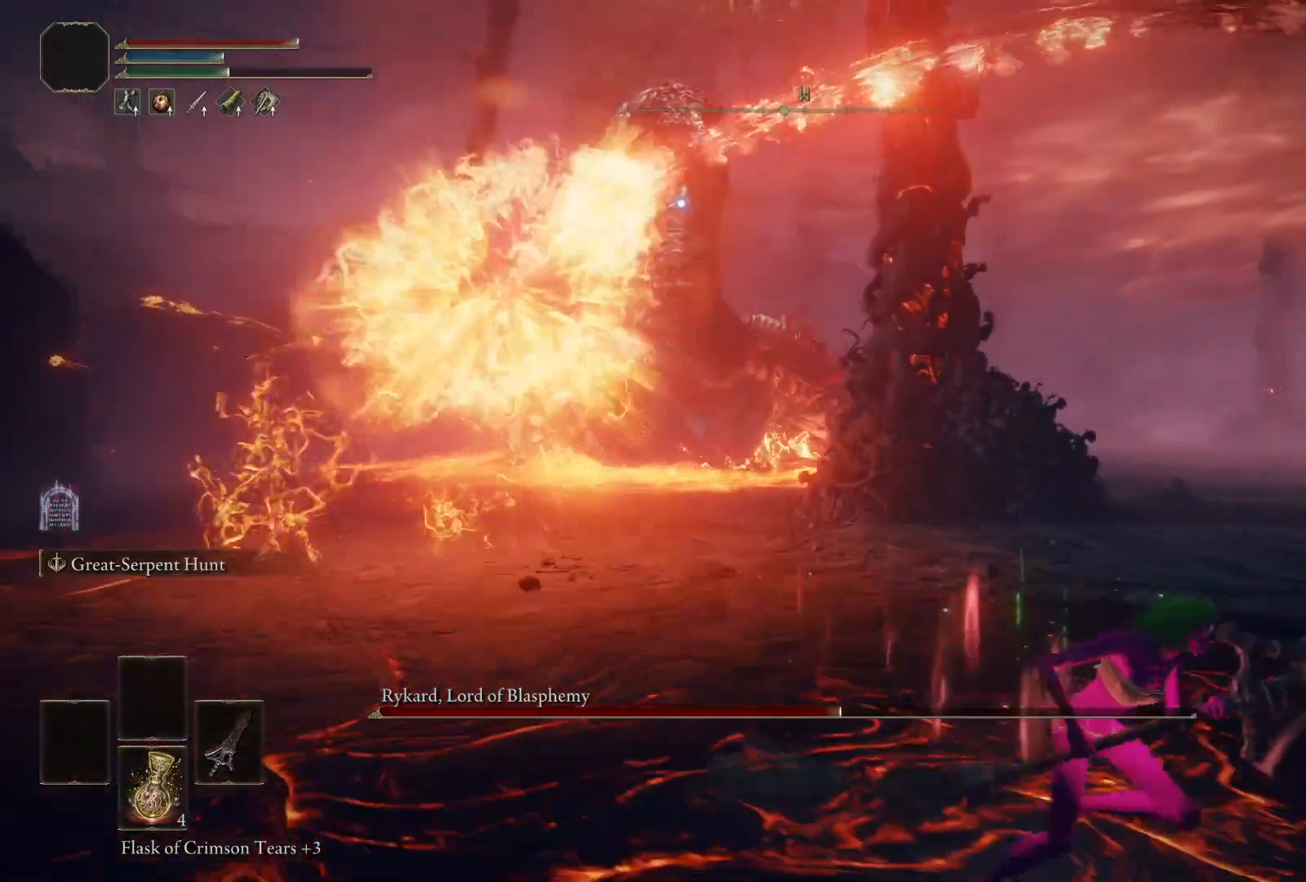
{"buttons": ["B"], "left_stick": "down-right", "right_stick": "center", "events": []}
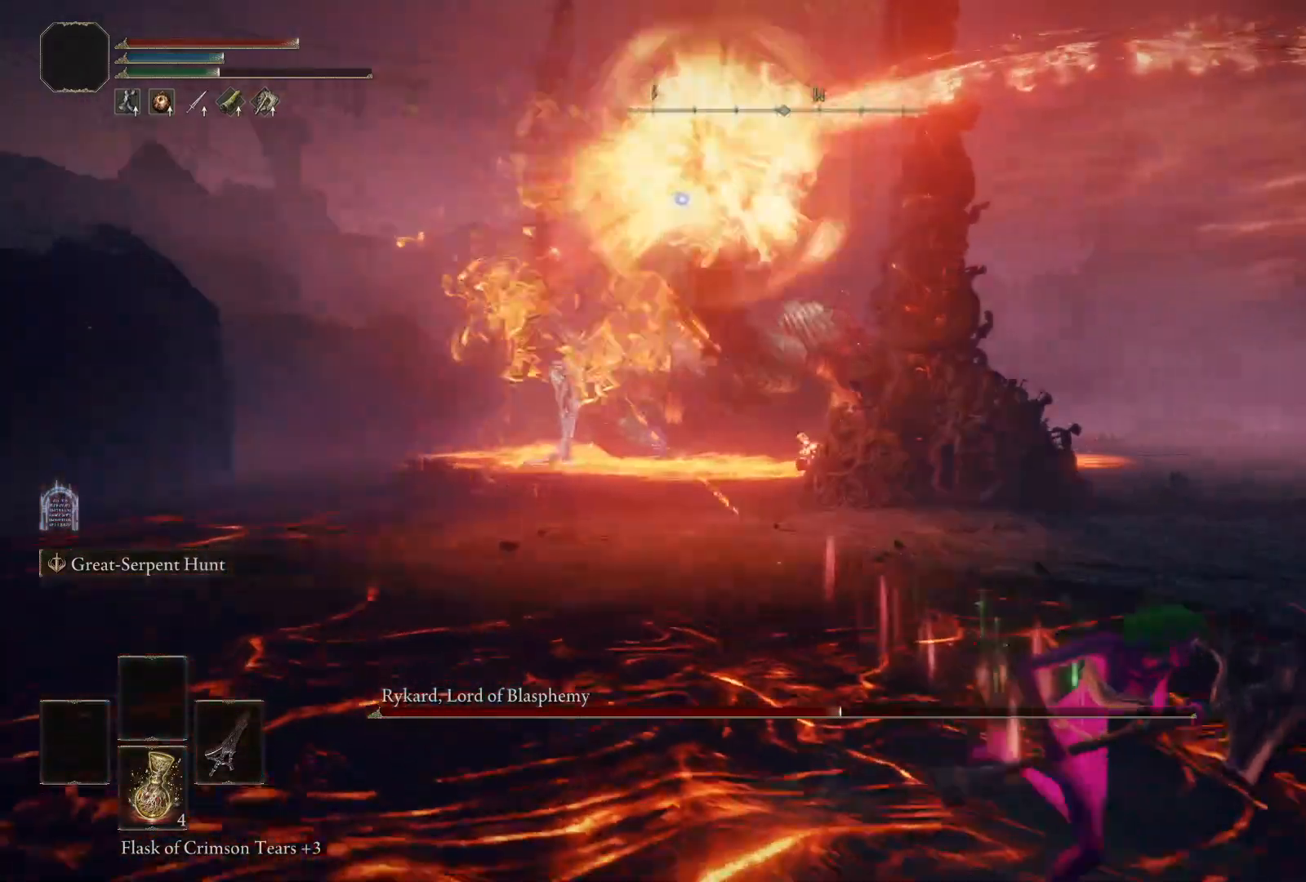
{"buttons": [], "left_stick": "down-right", "right_stick": "center", "events": [[467, "B", "up"]]}
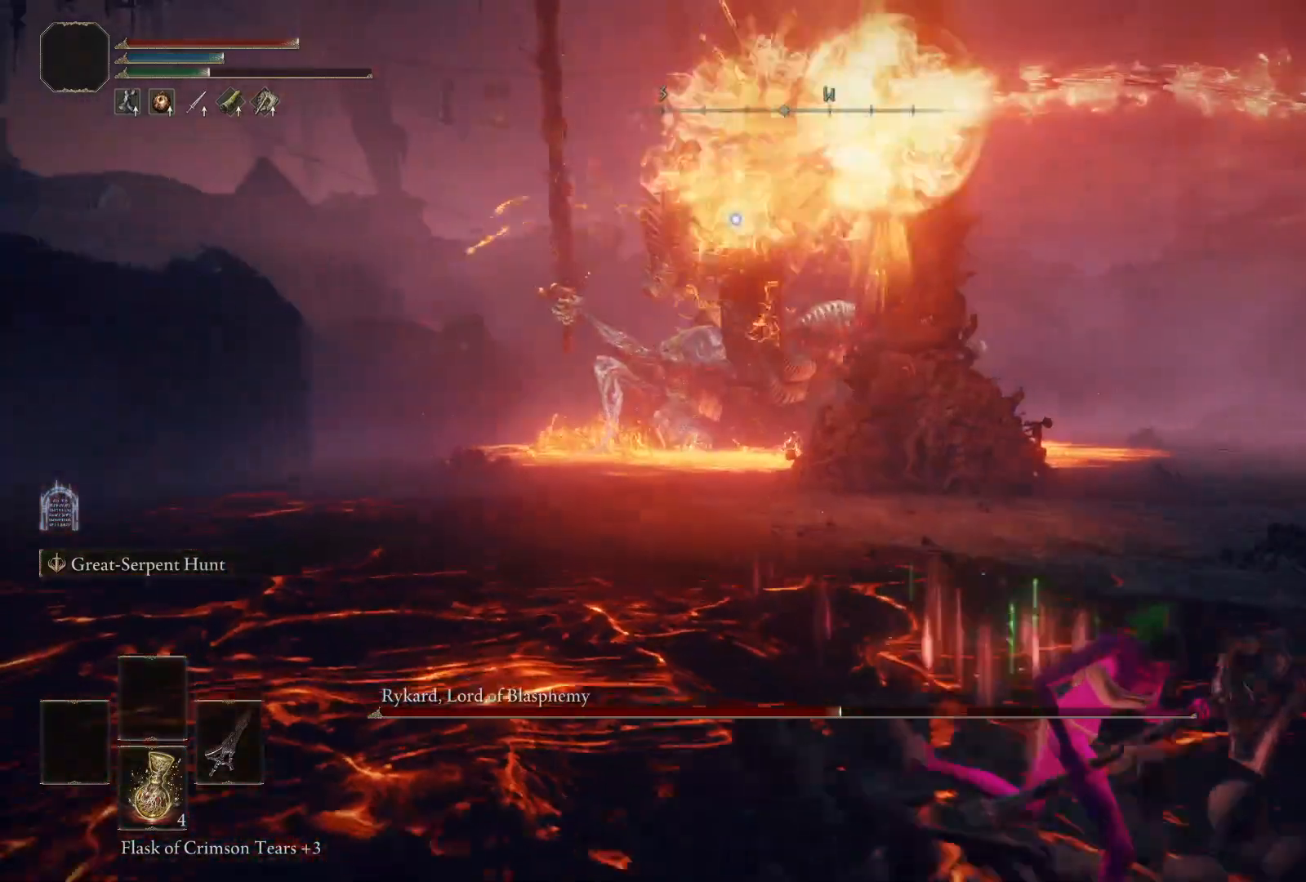
{"buttons": [], "left_stick": "down-right", "right_stick": "center", "events": []}
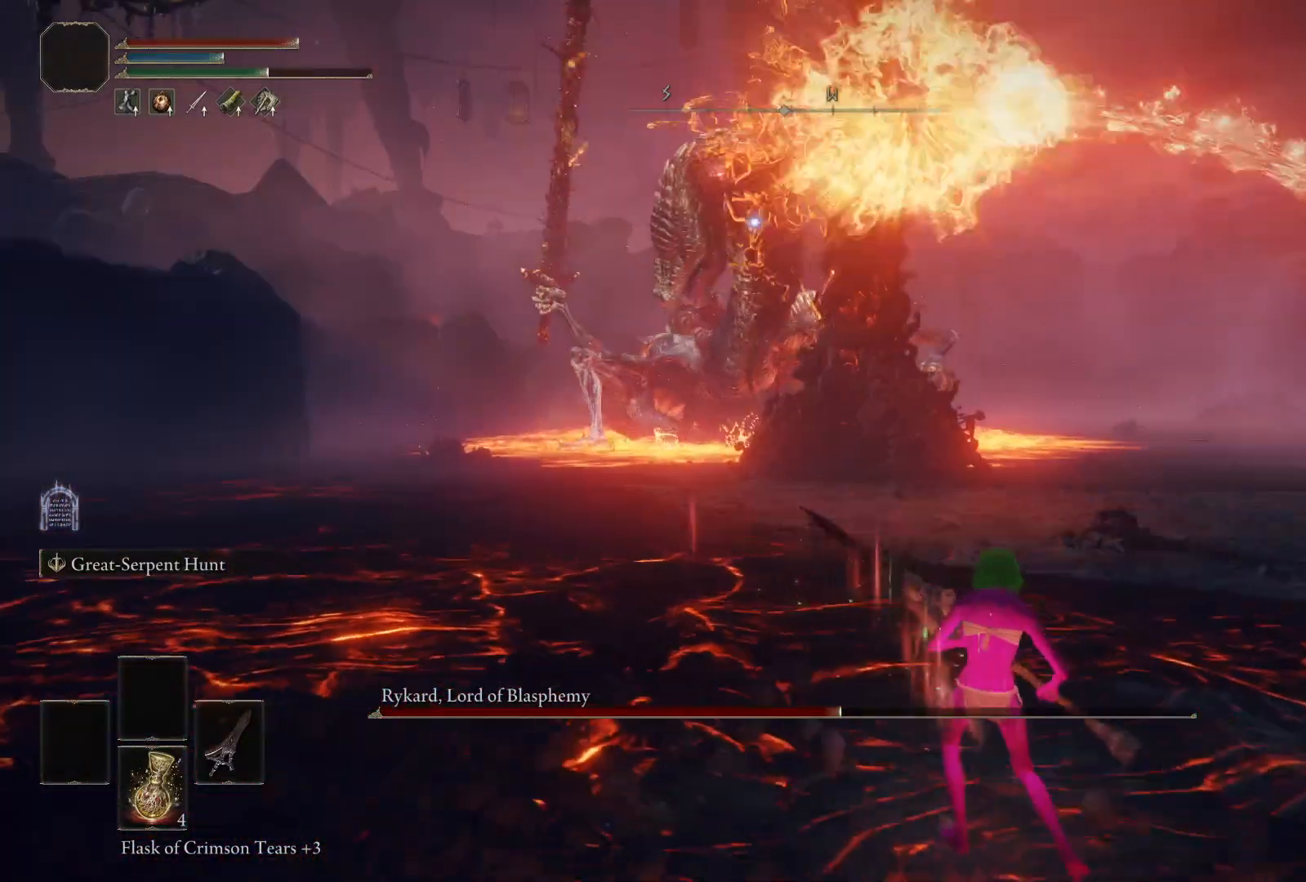
{"buttons": [], "left_stick": "center", "right_stick": "center", "events": [[200, "left_stick", "center"]]}
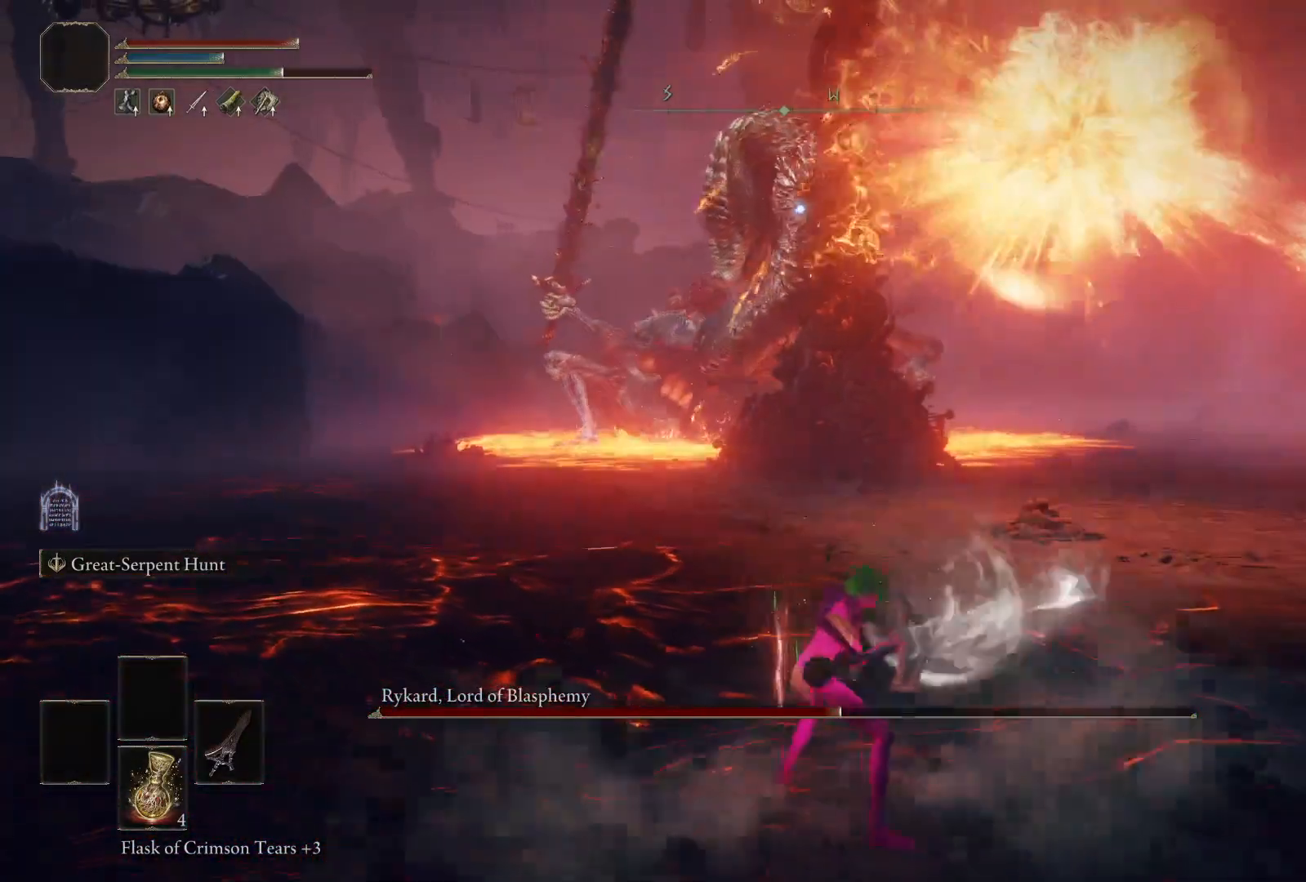
{"buttons": [], "left_stick": "down-right", "right_stick": "center", "events": [[283, "left_stick", "down-right"]]}
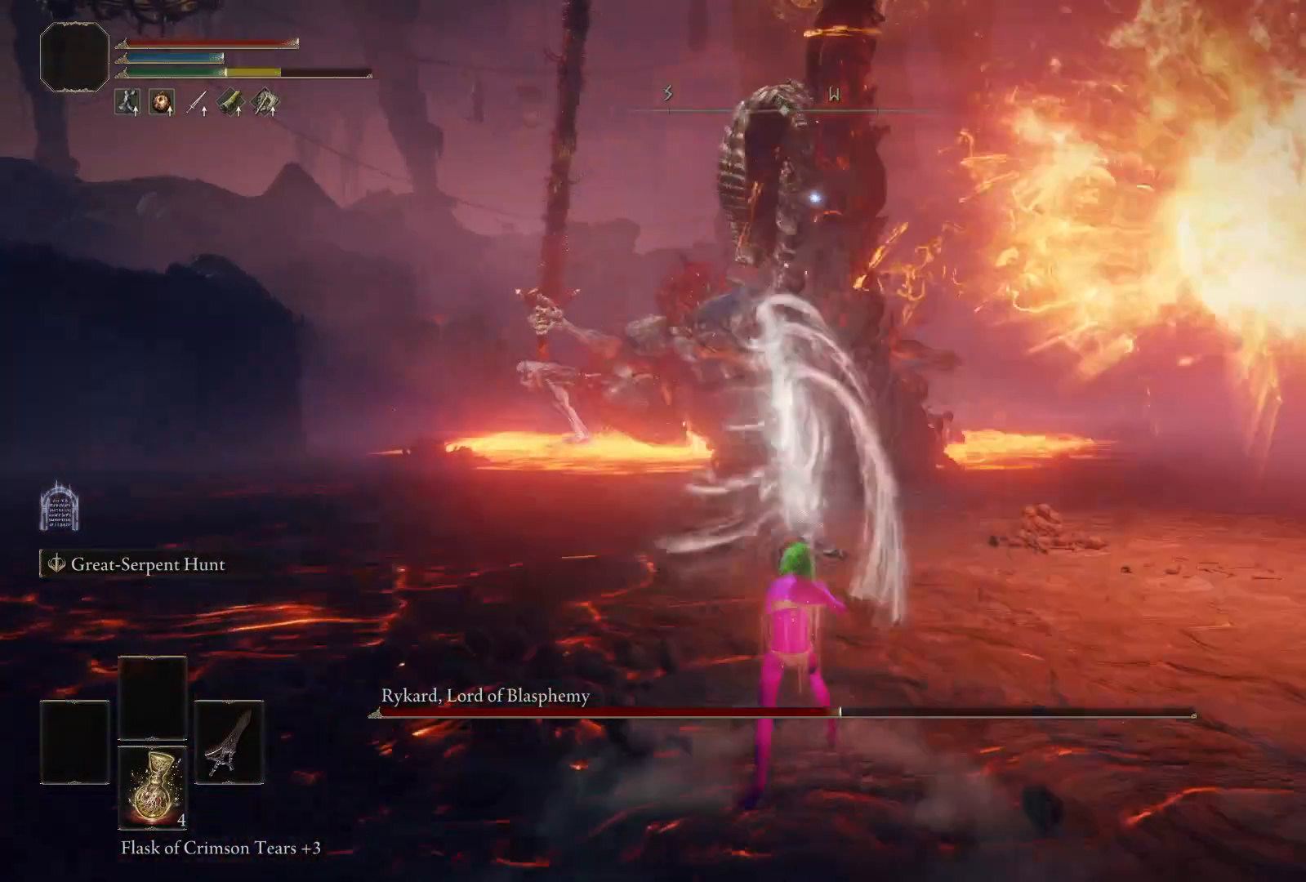
{"buttons": [], "left_stick": "down", "right_stick": "center", "events": [[17, "left_stick", "down"]]}
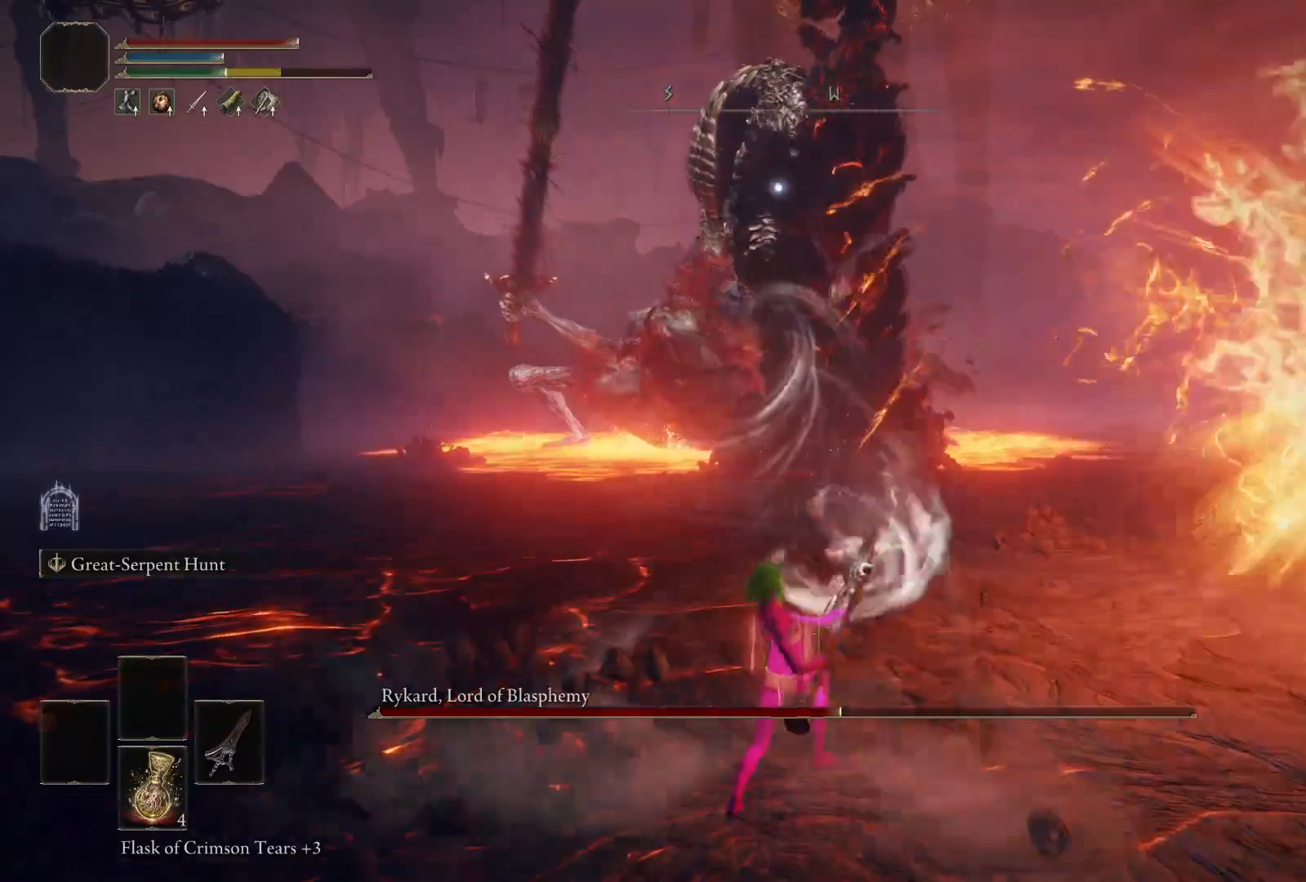
{"buttons": [], "left_stick": "down", "right_stick": "center", "events": [[167, "left_stick", "center"], [350, "left_stick", "down-right"], [417, "left_stick", "down"]]}
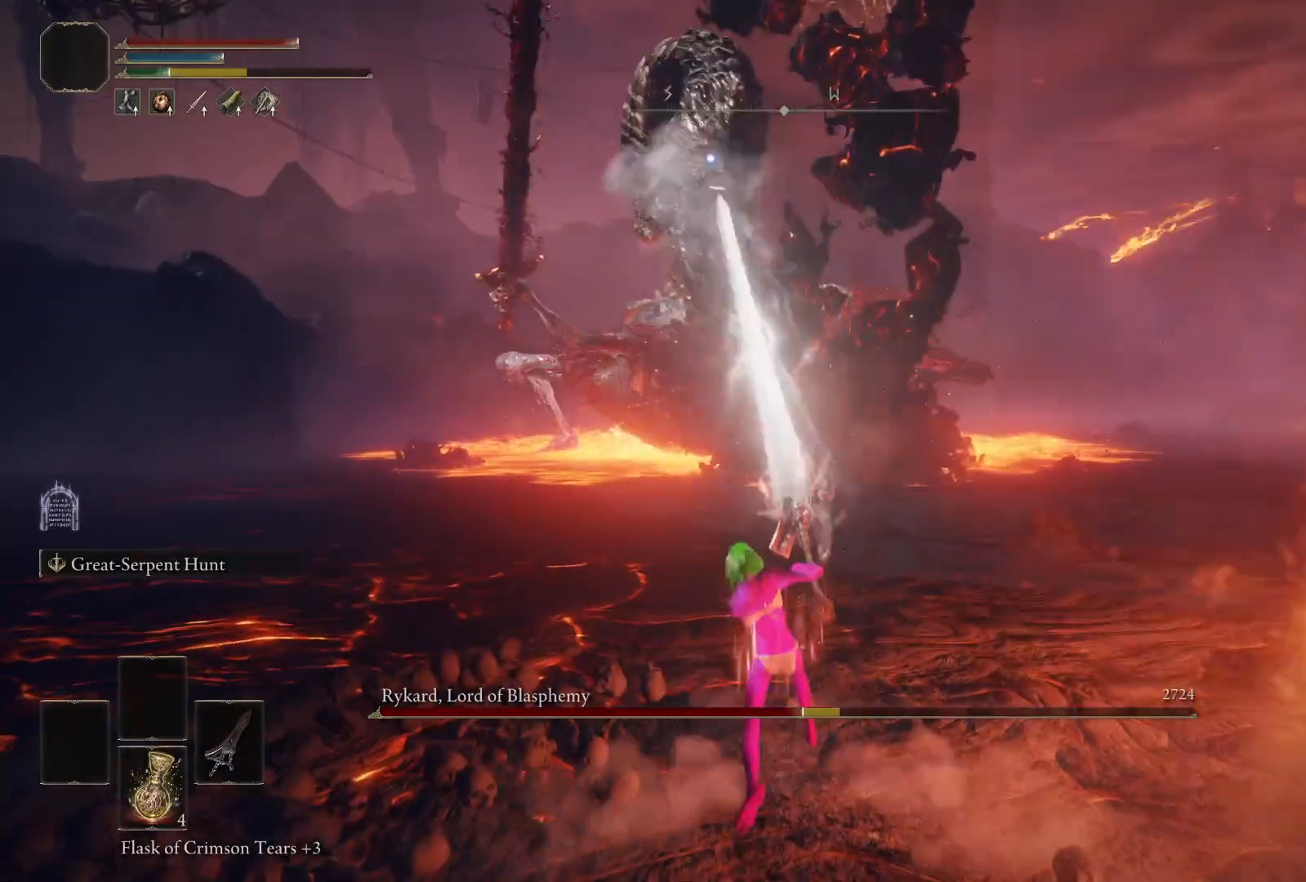
{"buttons": ["B"], "left_stick": "right", "right_stick": "center", "events": [[250, "B", "down"], [250, "left_stick", "up-right"], [433, "left_stick", "right"]]}
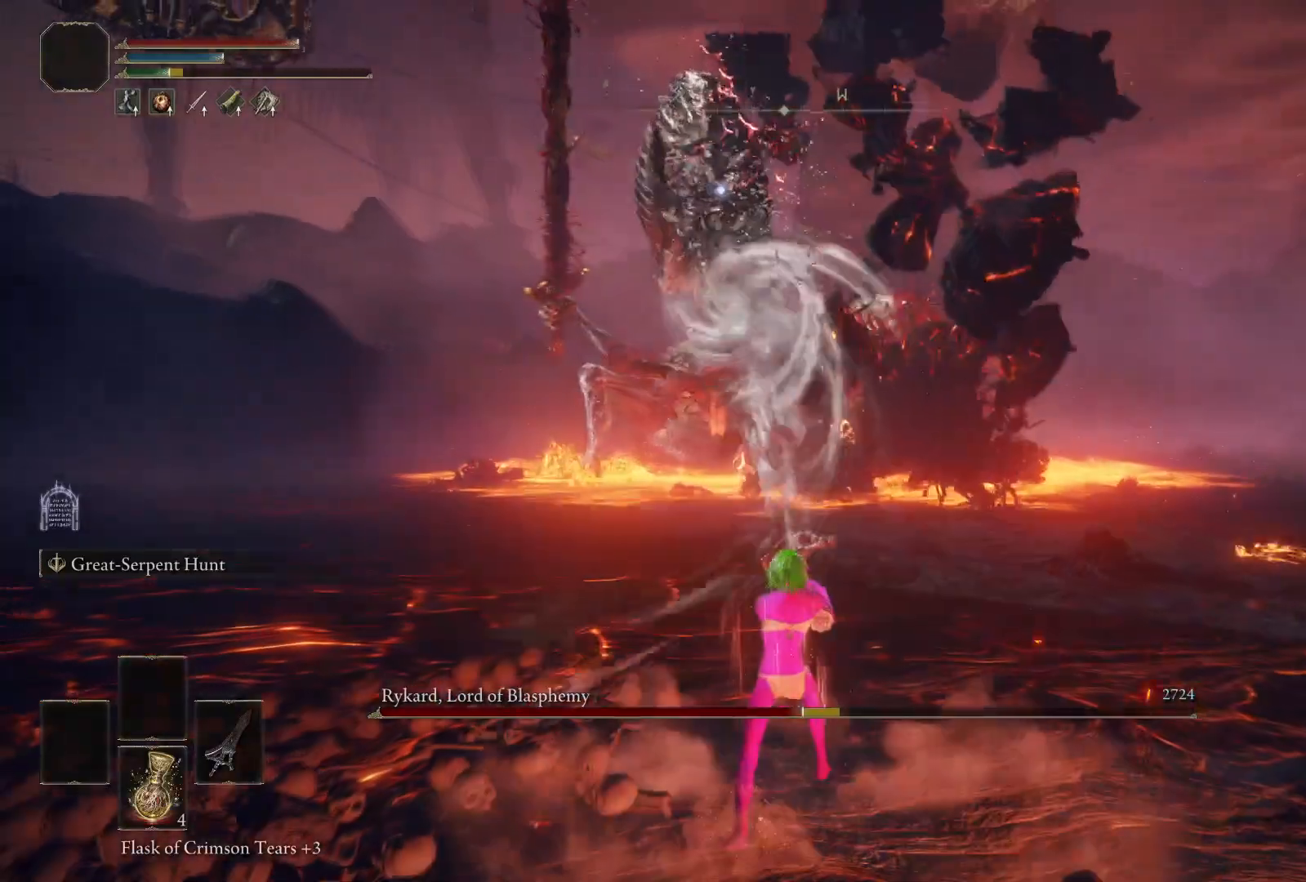
{"buttons": ["B"], "left_stick": "down-right", "right_stick": "center", "events": [[167, "left_stick", "down-right"]]}
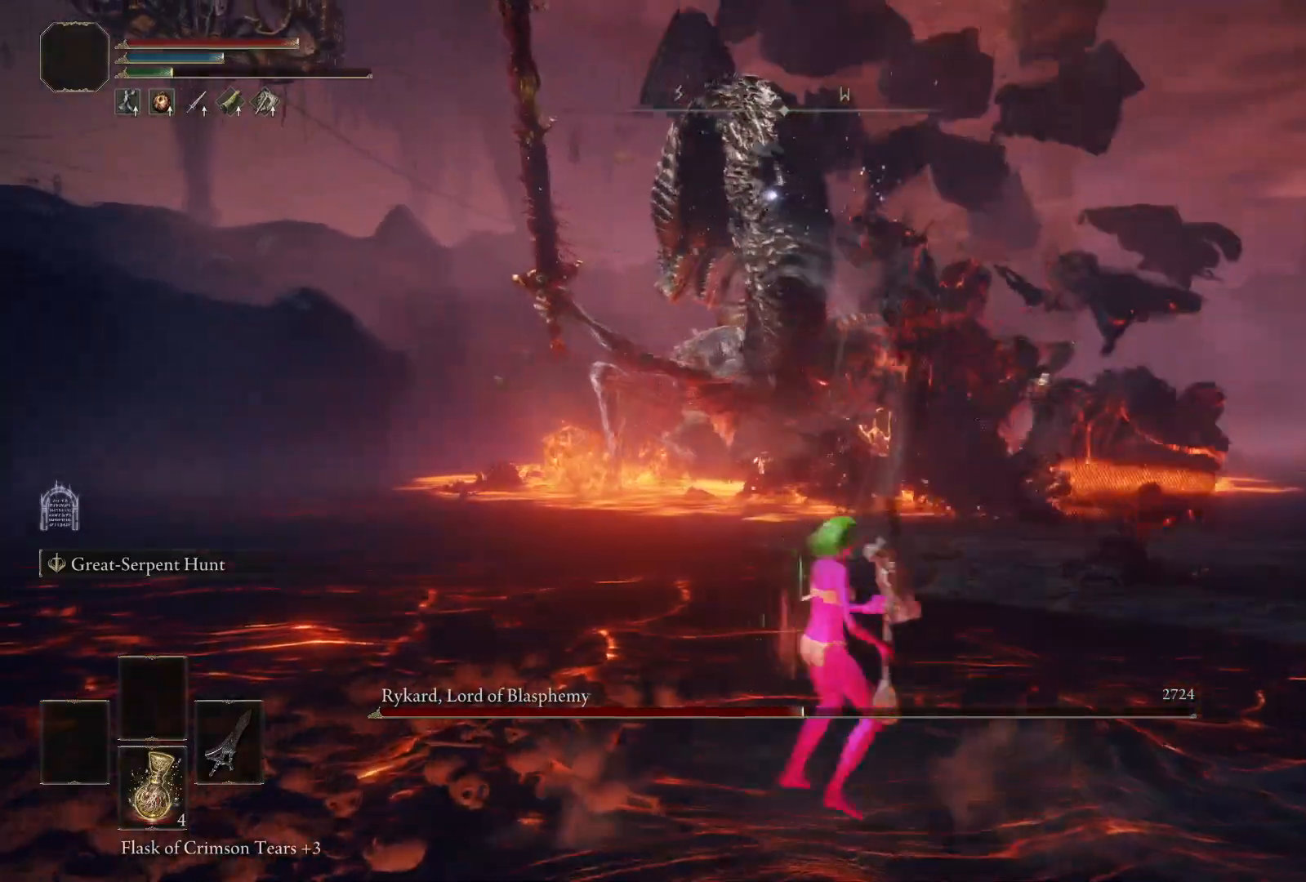
{"buttons": ["B"], "left_stick": "right", "right_stick": "center", "events": [[267, "left_stick", "right"]]}
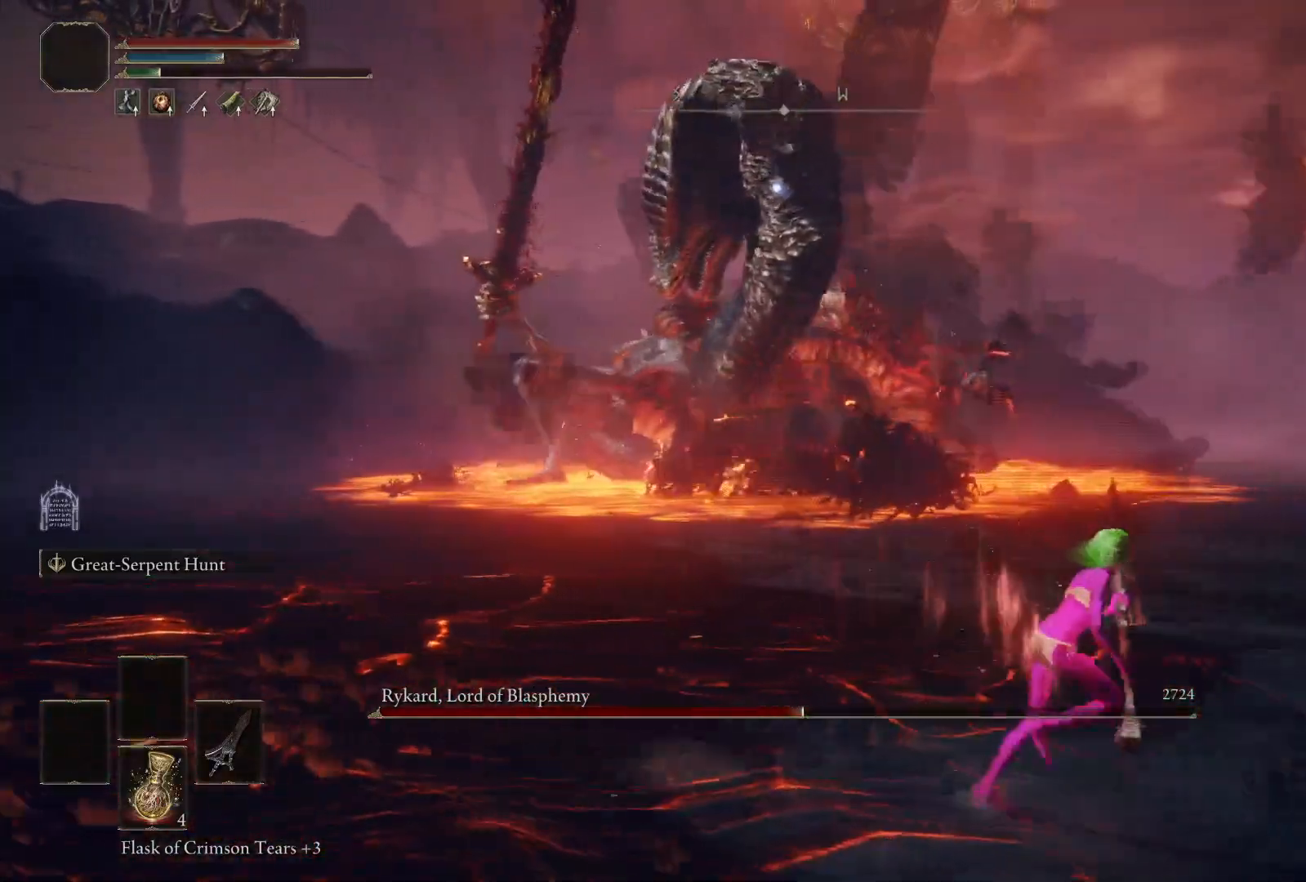
{"buttons": ["B"], "left_stick": "down-right", "right_stick": "center", "events": [[17, "left_stick", "down-right"]]}
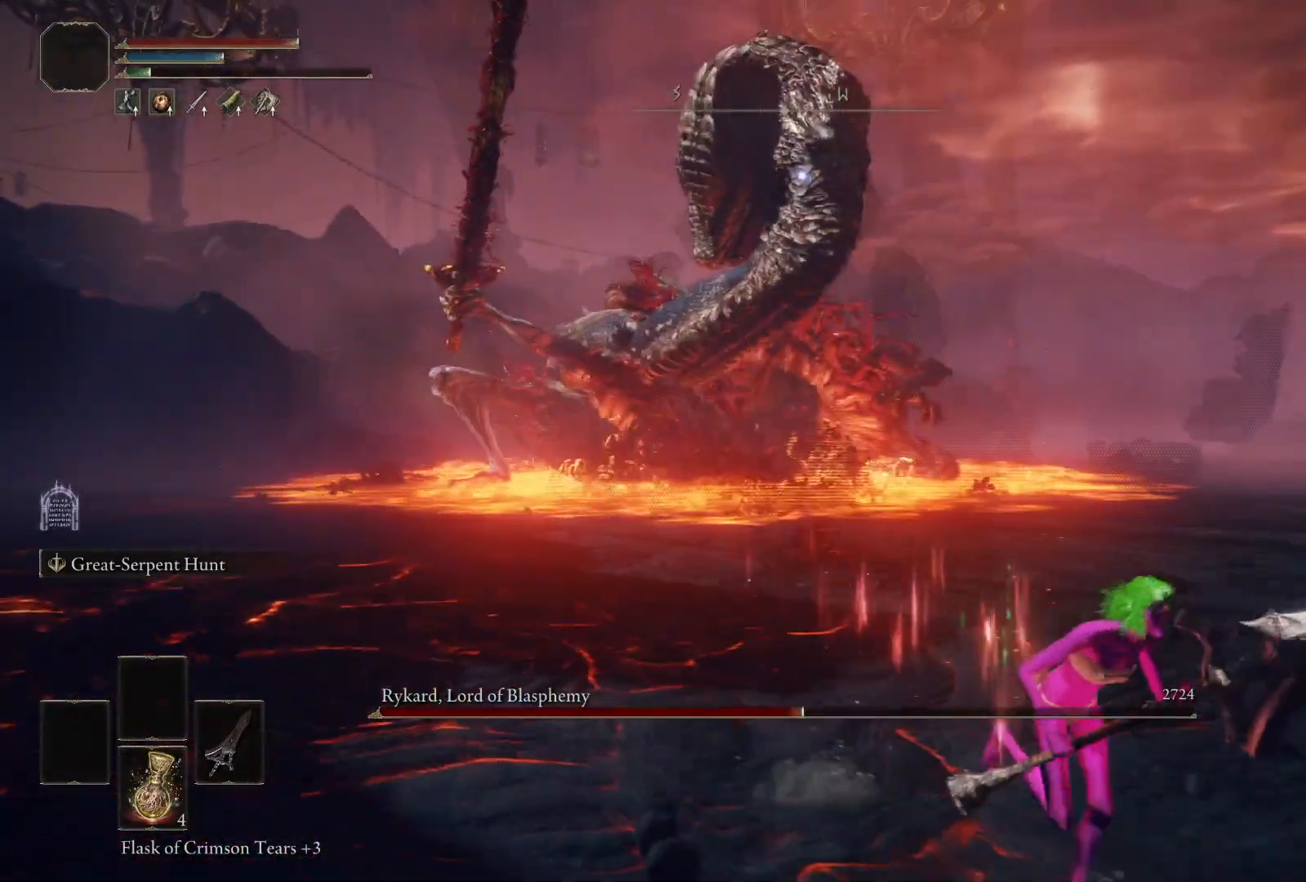
{"buttons": [], "left_stick": "down-right", "right_stick": "center", "events": [[167, "B", "up"]]}
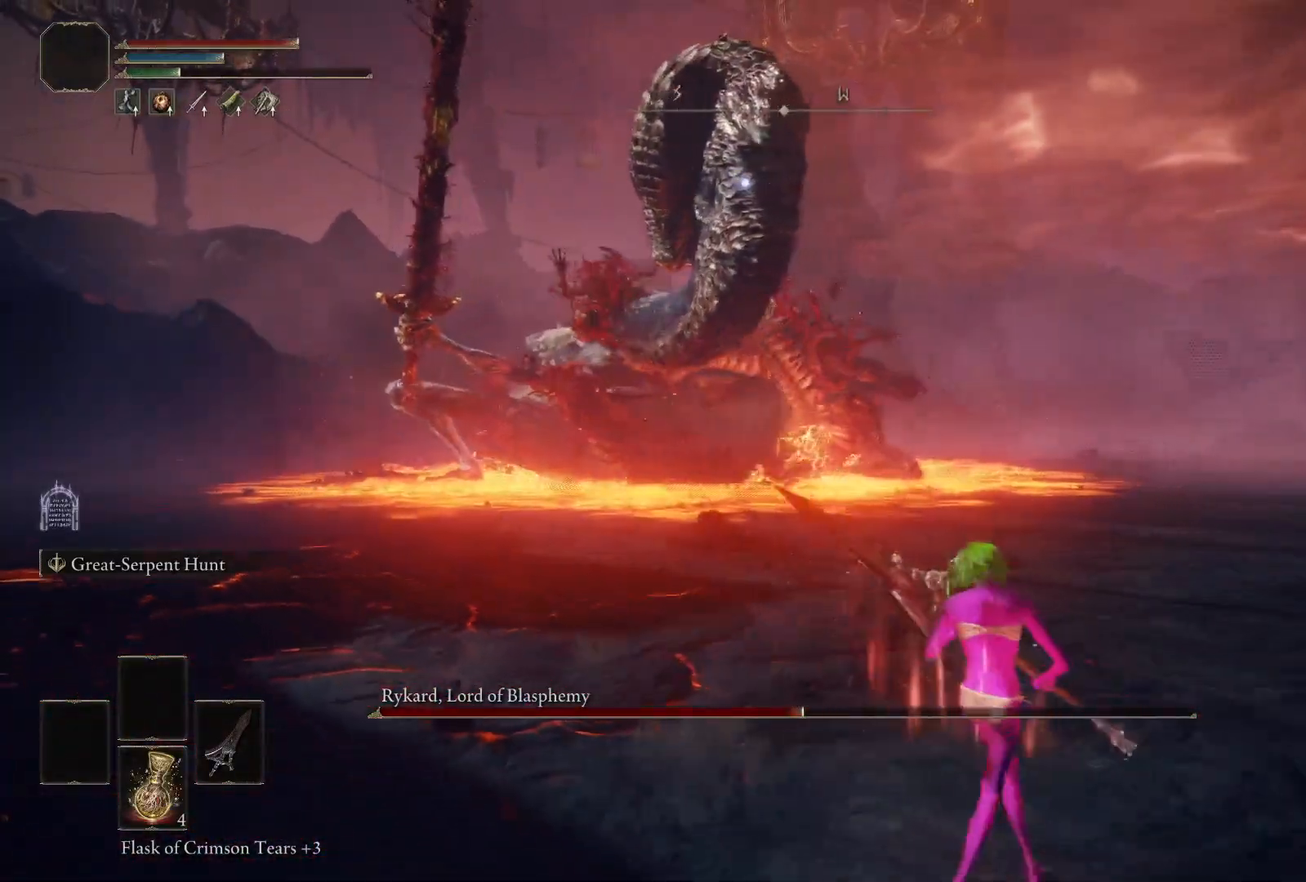
{"buttons": [], "left_stick": "down-right", "right_stick": "center", "events": []}
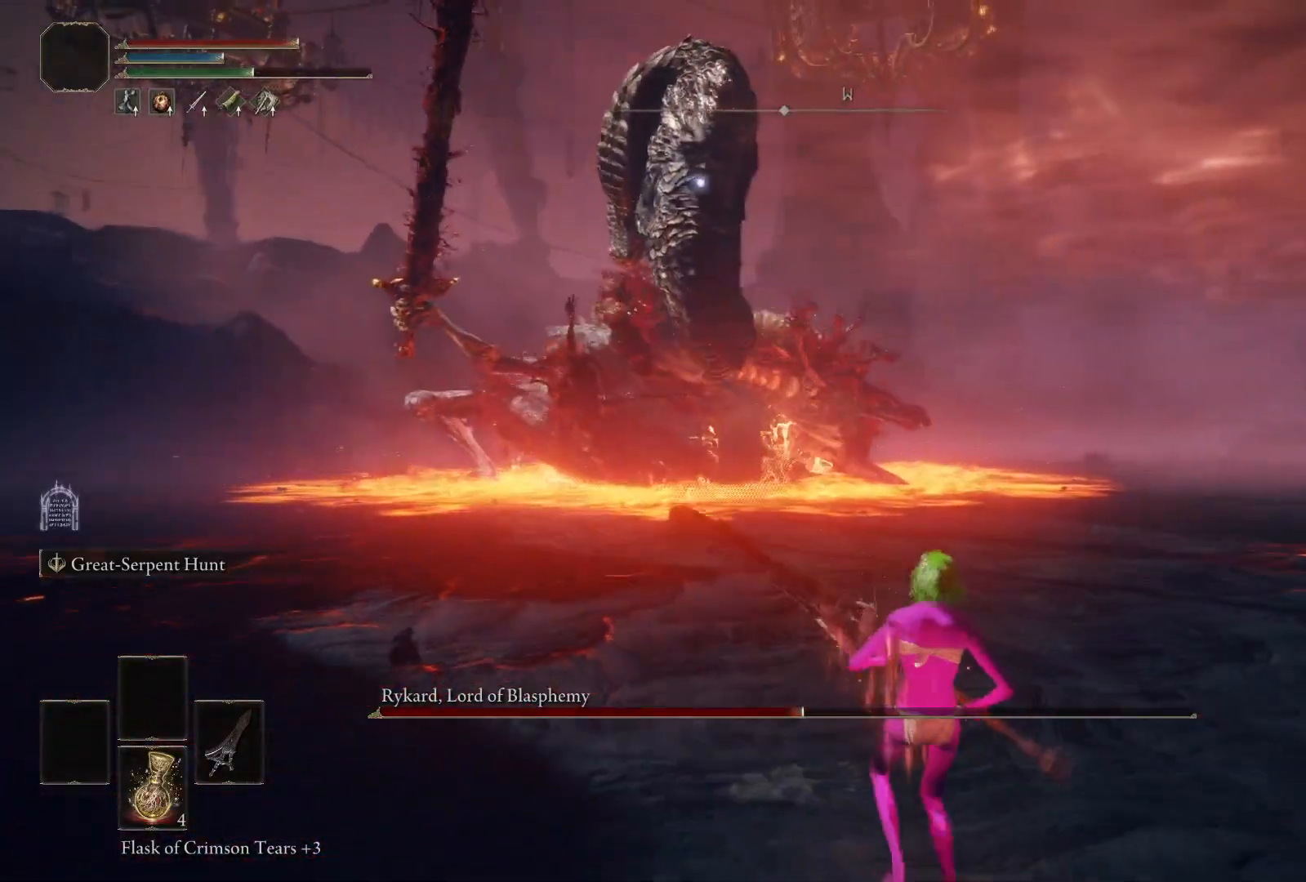
{"buttons": [], "left_stick": "down-right", "right_stick": "center", "events": []}
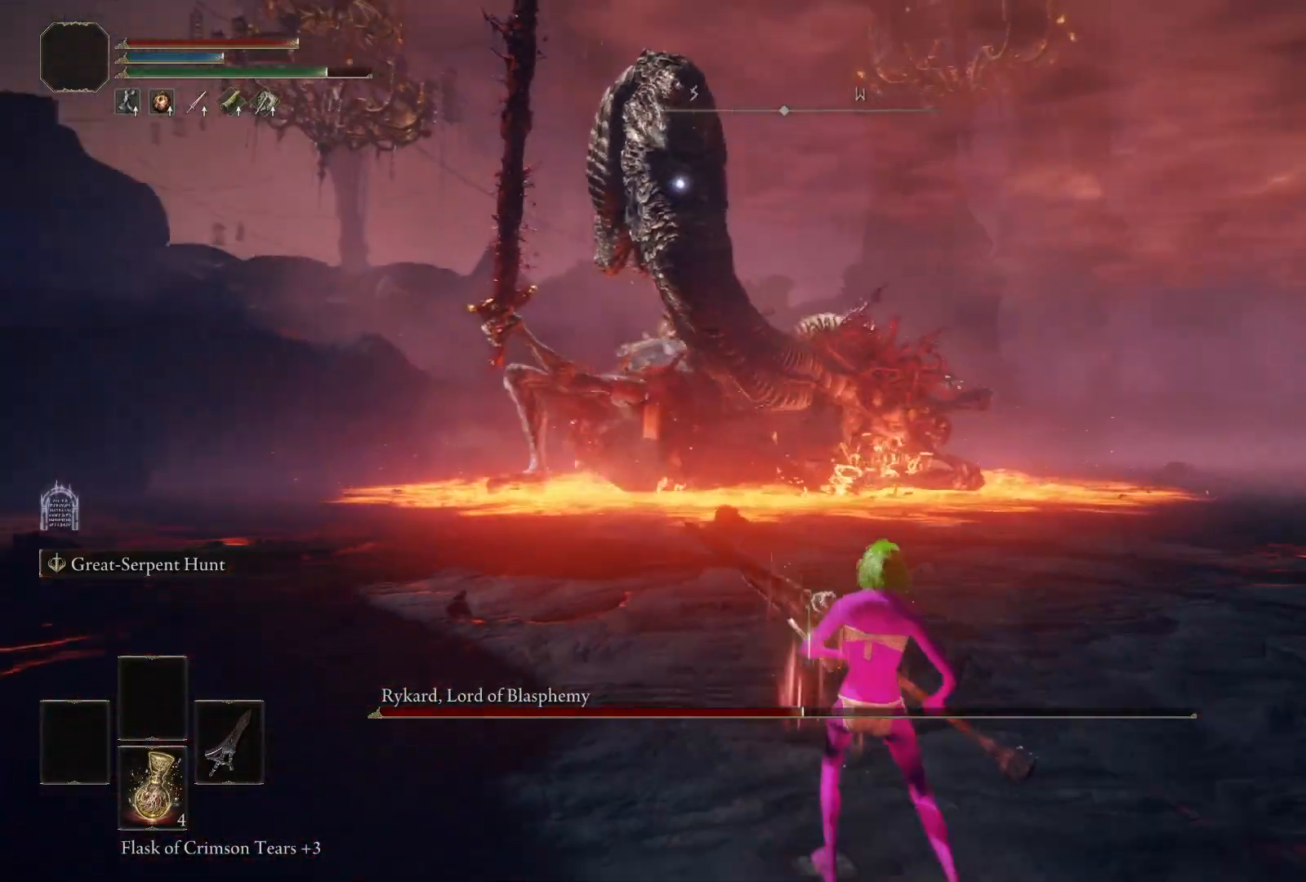
{"buttons": ["B"], "left_stick": "down-right", "right_stick": "center", "events": [[183, "B", "down"]]}
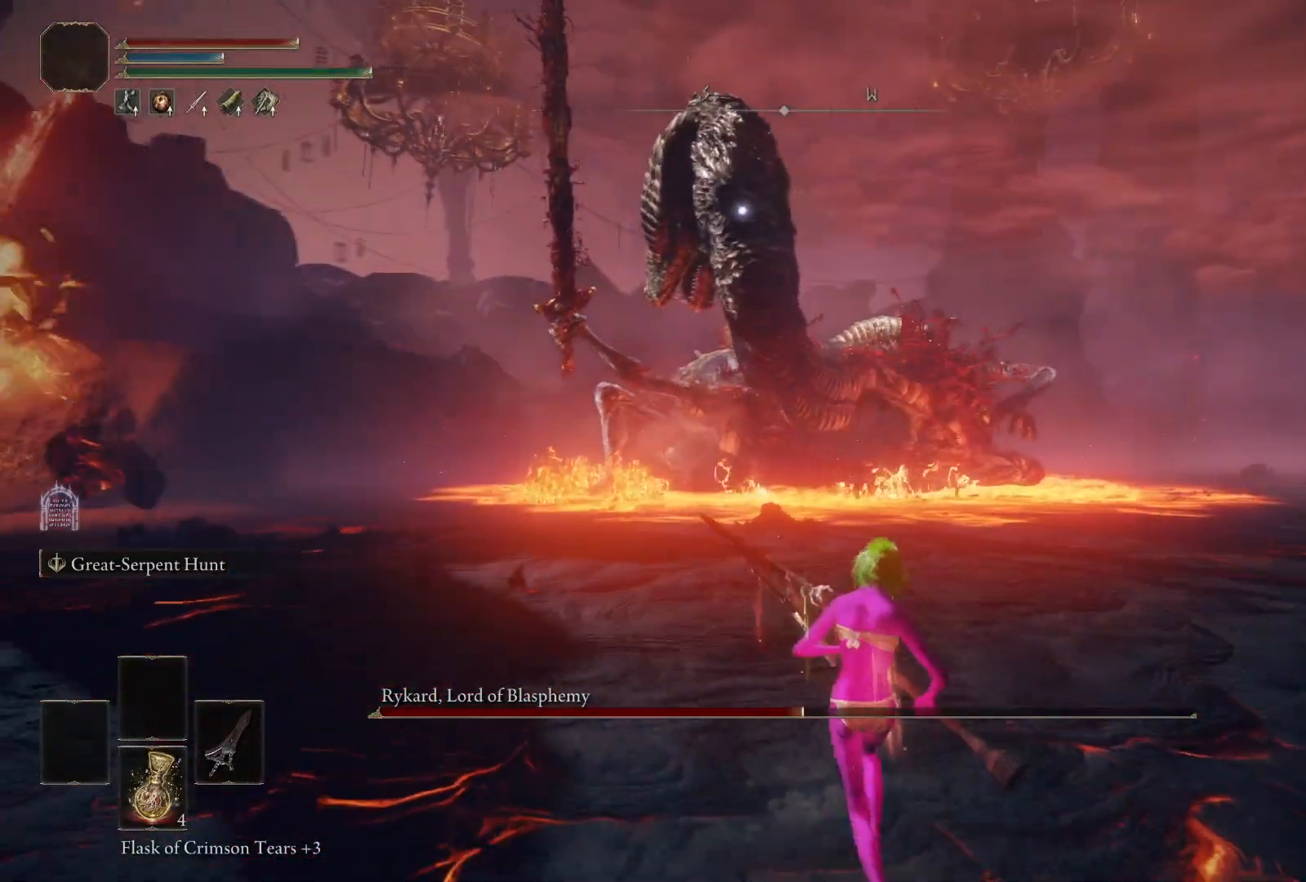
{"buttons": ["B"], "left_stick": "down-right", "right_stick": "center", "events": []}
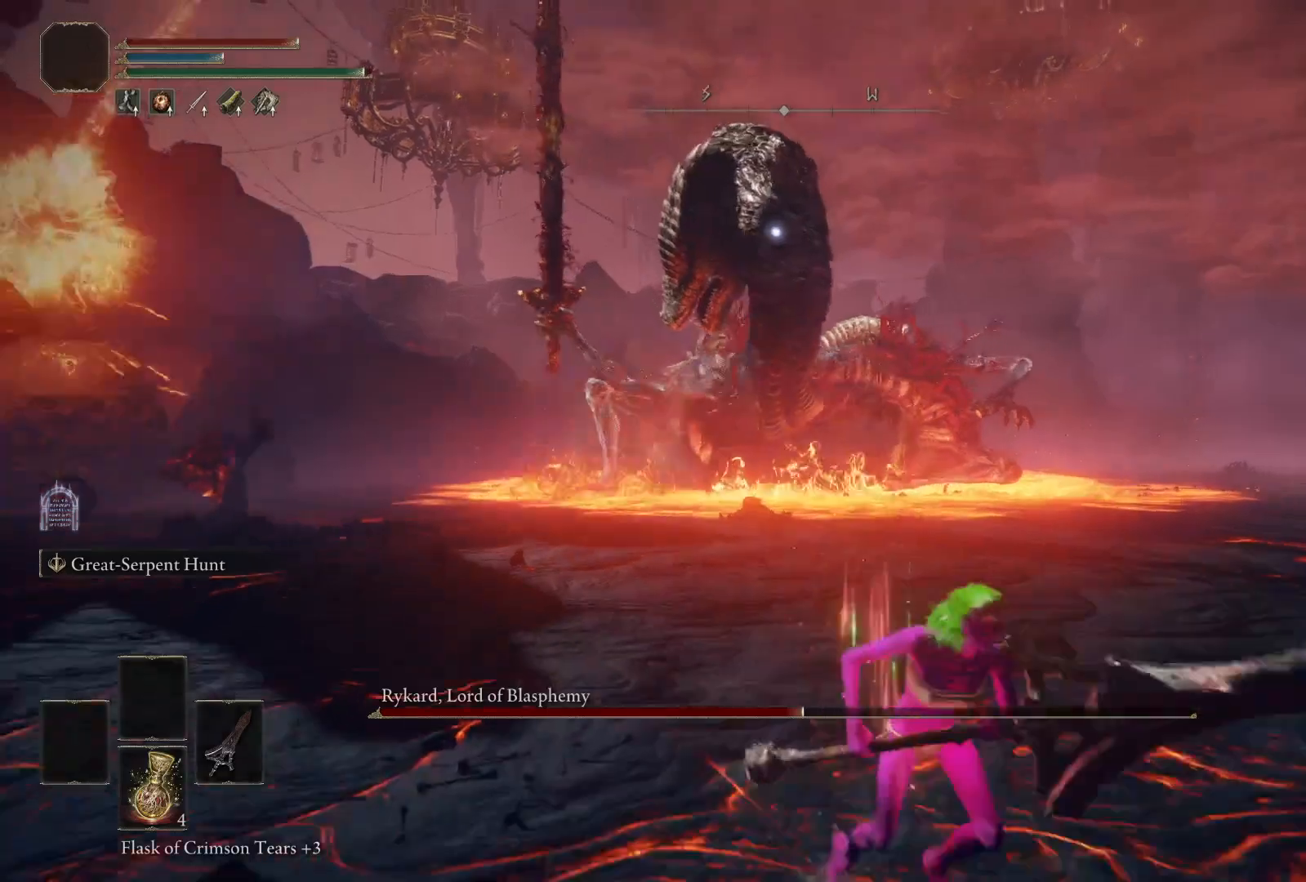
{"buttons": ["B"], "left_stick": "down-right", "right_stick": "center", "events": []}
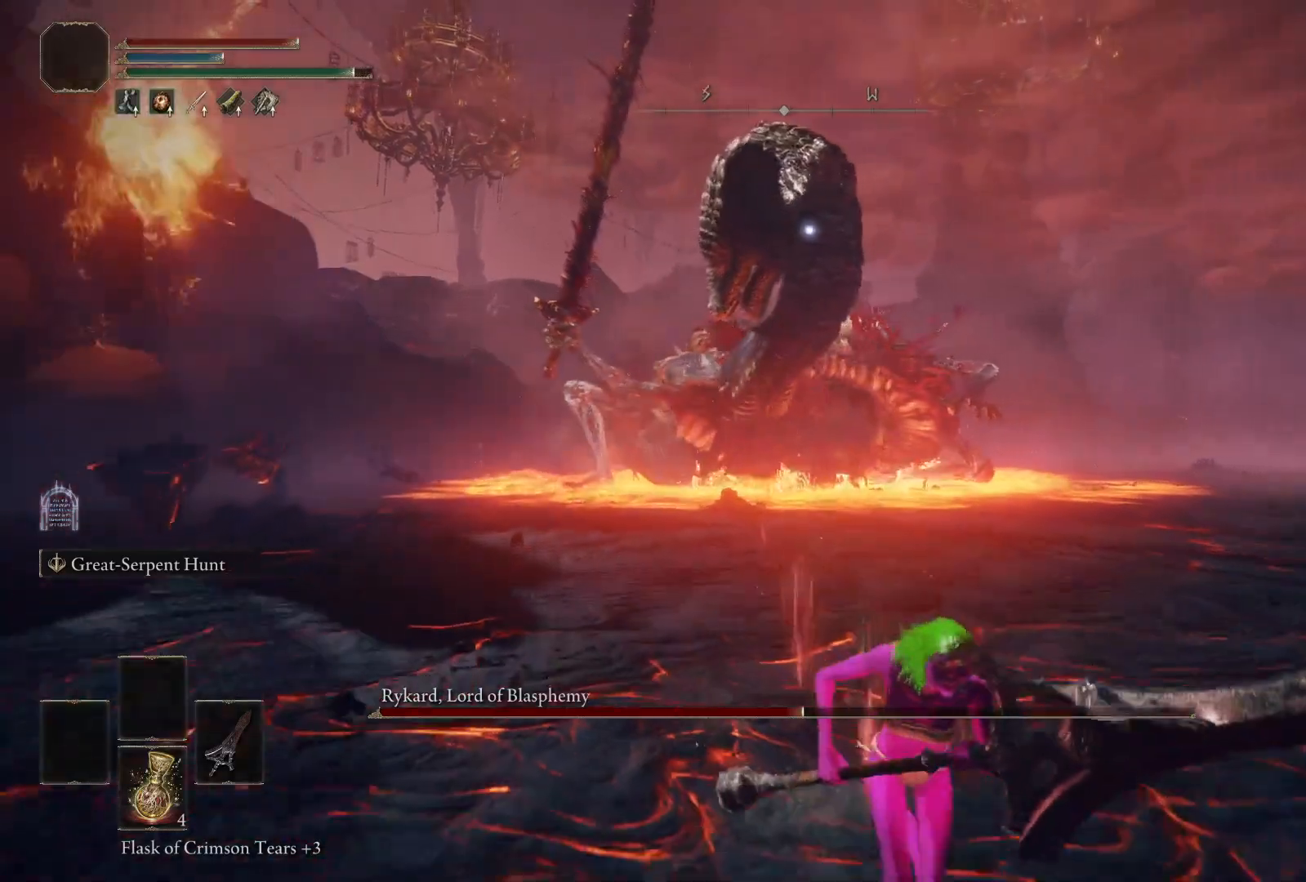
{"buttons": ["B"], "left_stick": "down-right", "right_stick": "center", "events": []}